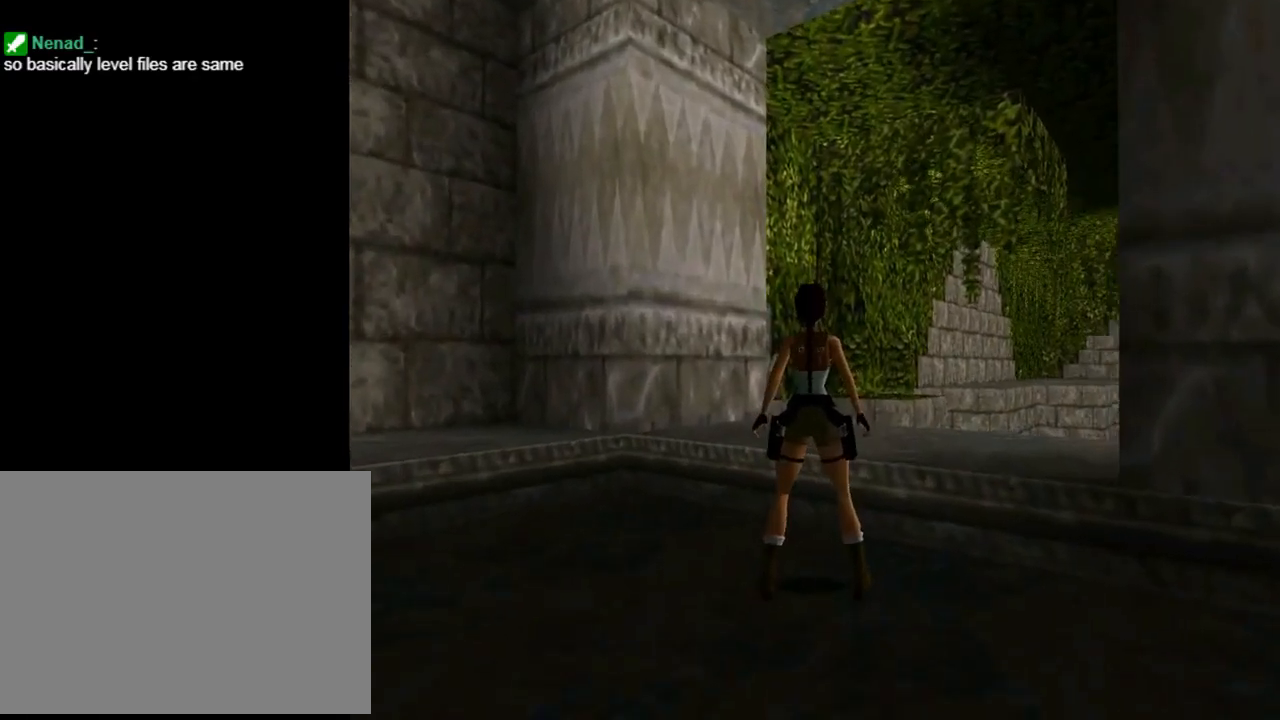
Gameplay with a controller (PlayStation layout); each line is a JSON object with the inputs held at the frame after it. "events" lists button and stick changes between this image and that frame as [ms after this image, input, new state], when the widget could be followed in between. Not read: right_stick.
{"buttons": ["R1", "R2", "DPAD_RIGHT"], "left_stick": "center", "events": [[100, "DPAD_RIGHT", "down"], [167, "DPAD_RIGHT", "up"], [467, "DPAD_RIGHT", "down"]]}
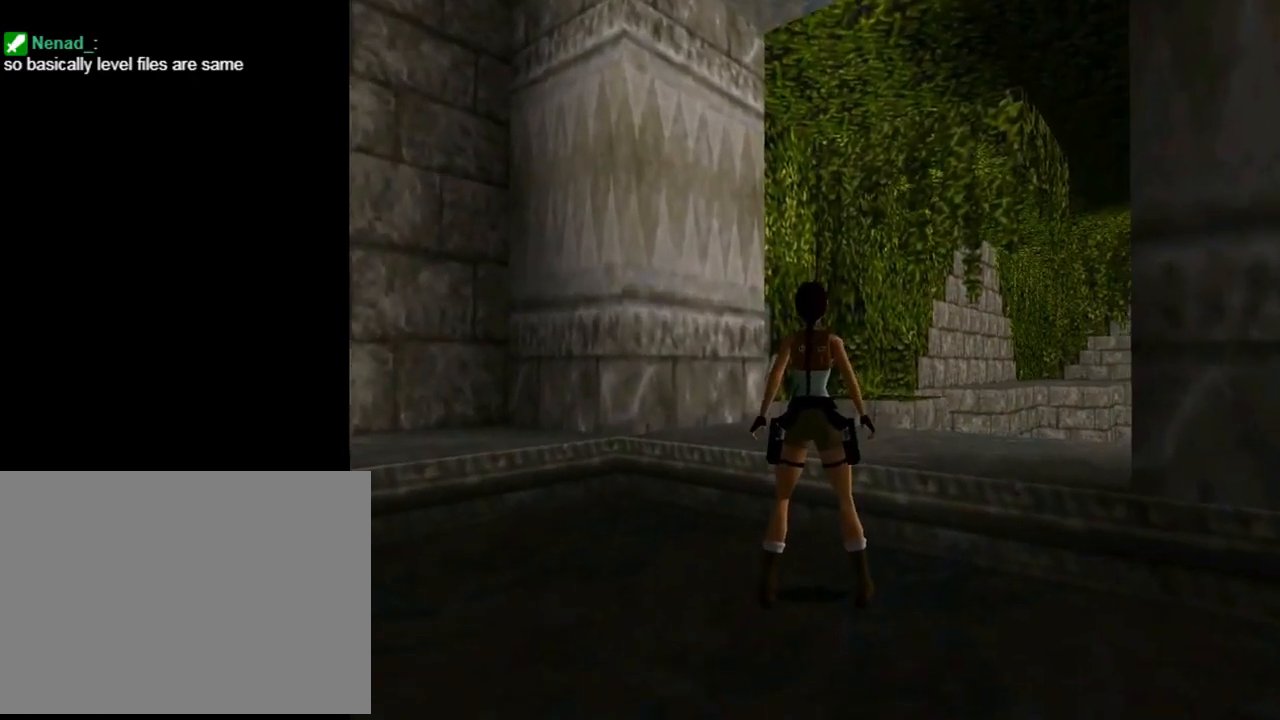
{"buttons": ["R1", "R2", "DPAD_RIGHT"], "left_stick": "center", "events": [[67, "DPAD_RIGHT", "up"], [233, "DPAD_RIGHT", "down"], [333, "DPAD_RIGHT", "up"], [500, "DPAD_RIGHT", "down"]]}
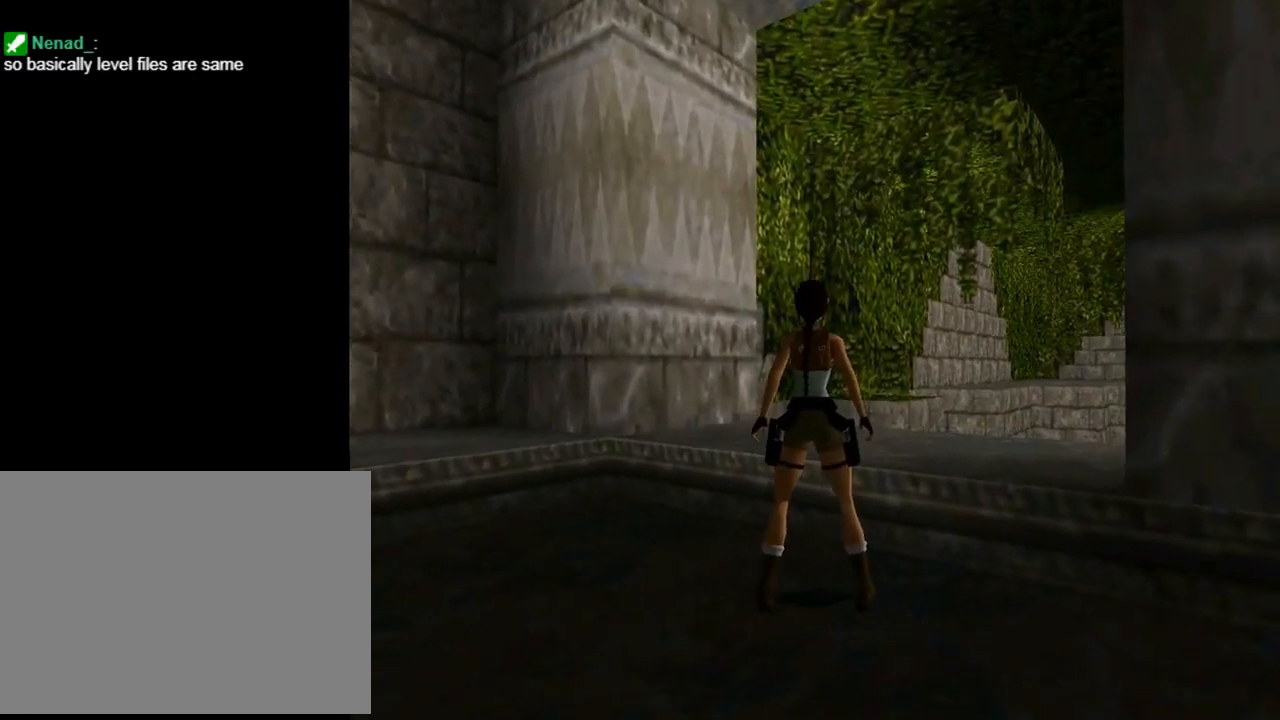
{"buttons": ["R1", "R2", "DPAD_RIGHT"], "left_stick": "center", "events": [[67, "DPAD_RIGHT", "up"], [233, "DPAD_RIGHT", "down"], [333, "DPAD_RIGHT", "up"], [500, "DPAD_RIGHT", "down"]]}
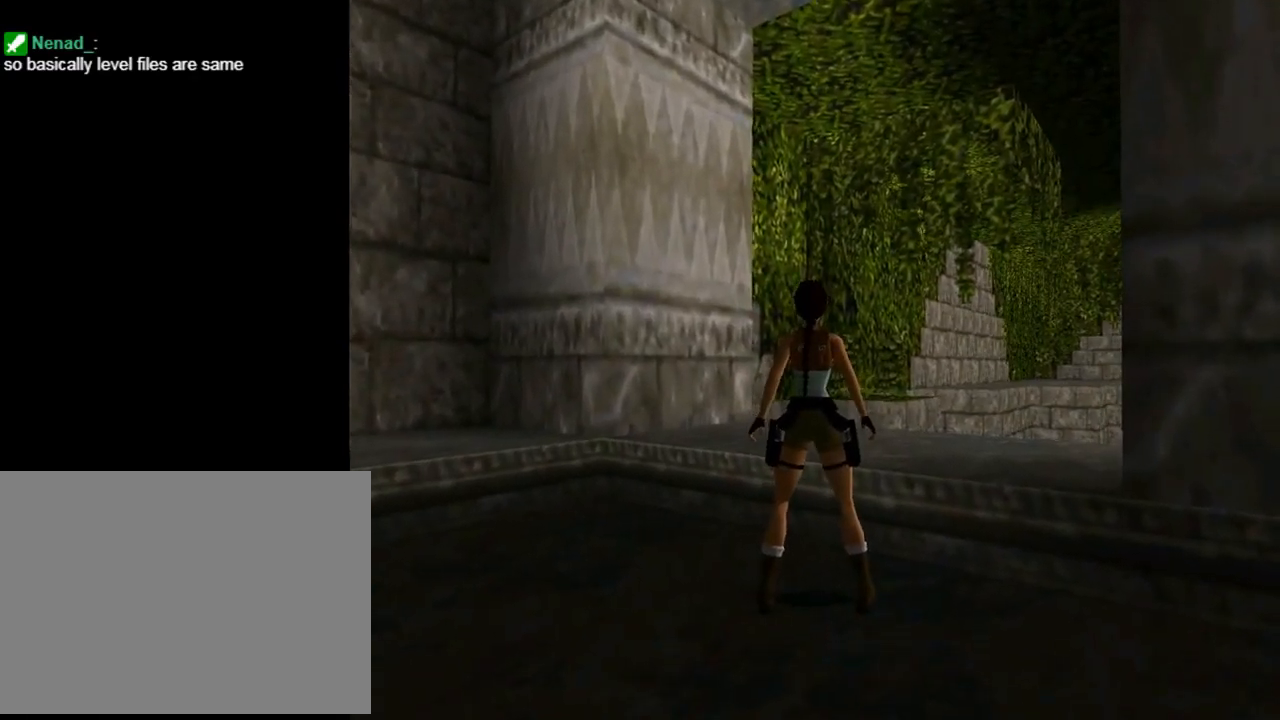
{"buttons": ["R1", "R2", "DPAD_RIGHT"], "left_stick": "center", "events": [[67, "DPAD_RIGHT", "up"], [300, "DPAD_RIGHT", "down"]]}
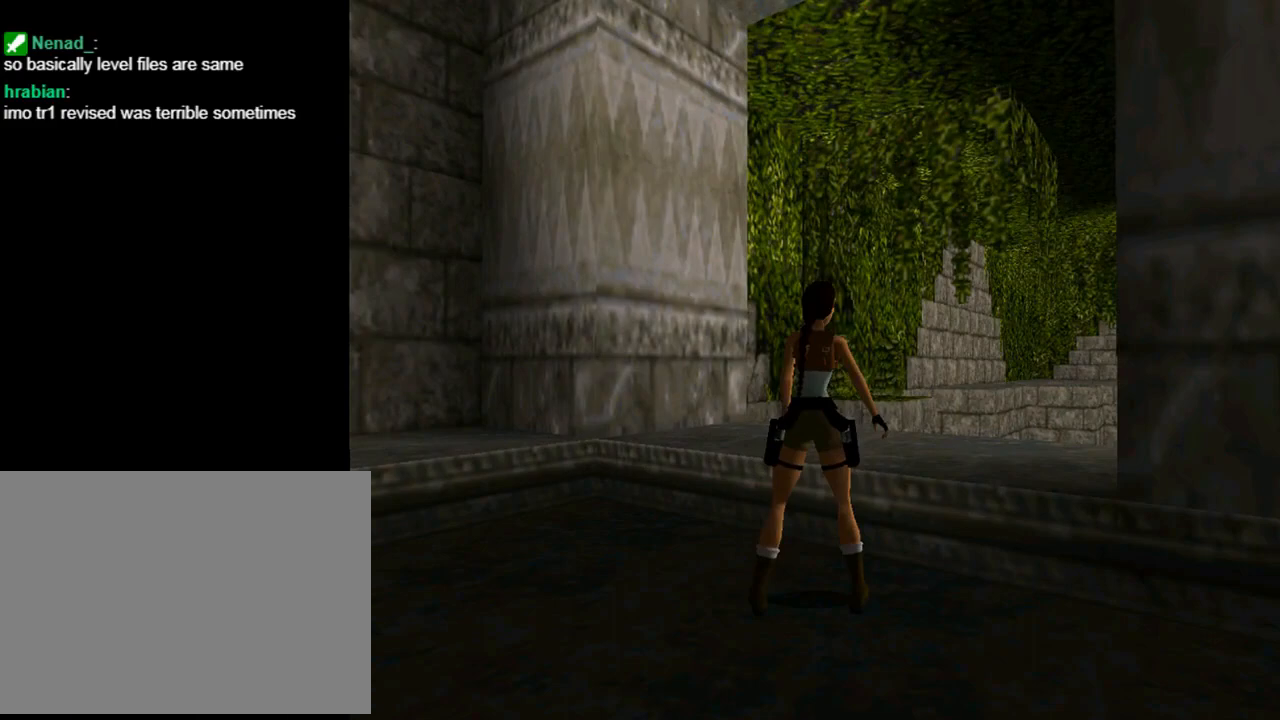
{"buttons": ["R1", "R2"], "left_stick": "center", "events": [[500, "DPAD_RIGHT", "up"]]}
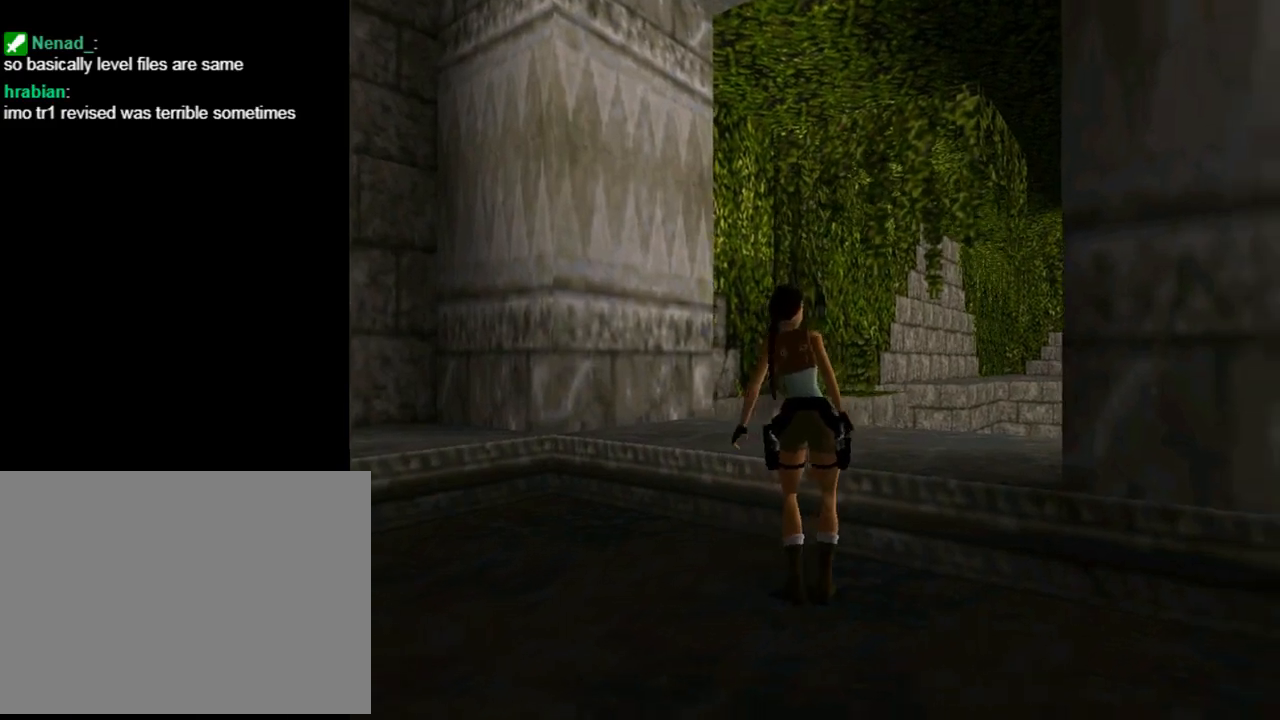
{"buttons": ["R1", "R2", "DPAD_LEFT"], "left_stick": "center", "events": [[300, "DPAD_LEFT", "down"]]}
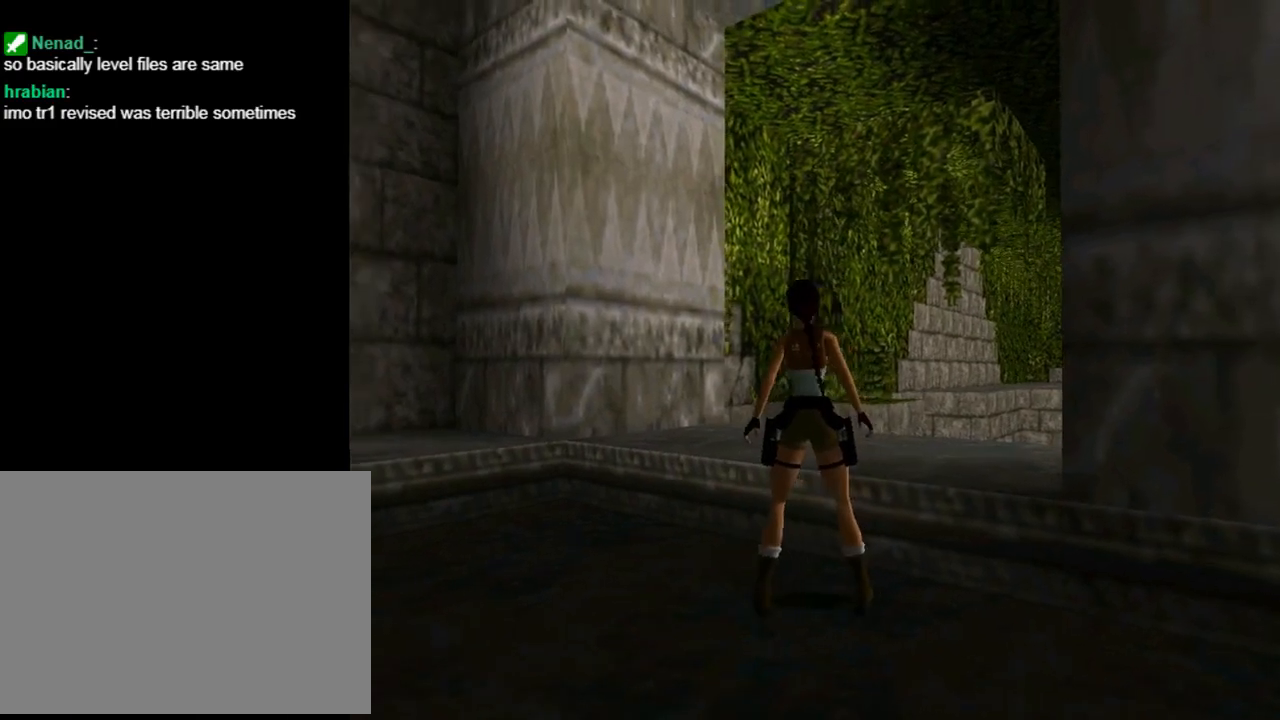
{"buttons": ["R1", "R2", "DPAD_LEFT"], "left_stick": "center", "events": [[67, "DPAD_LEFT", "up"], [133, "DPAD_LEFT", "down"], [267, "DPAD_LEFT", "up"], [300, "DPAD_LEFT", "down"], [400, "DPAD_LEFT", "up"], [467, "DPAD_LEFT", "down"]]}
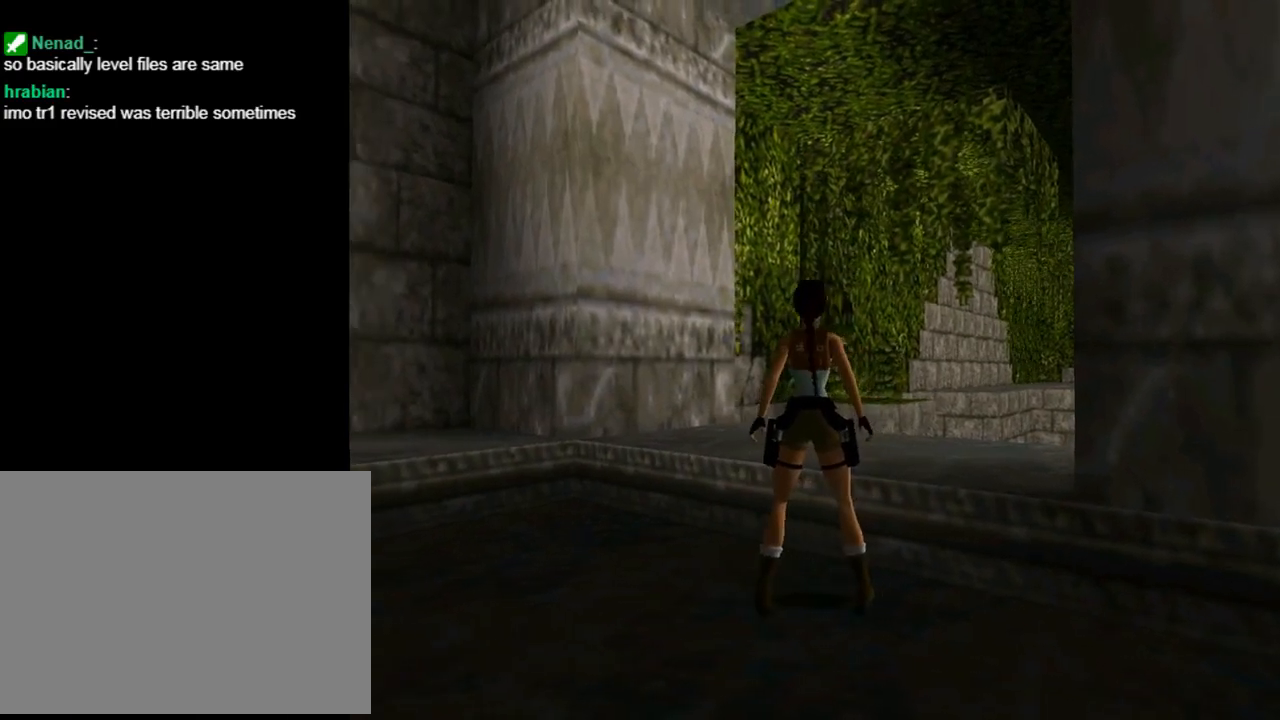
{"buttons": ["R1", "R2", "DPAD_LEFT"], "left_stick": "center", "events": [[100, "DPAD_LEFT", "up"], [500, "DPAD_LEFT", "down"]]}
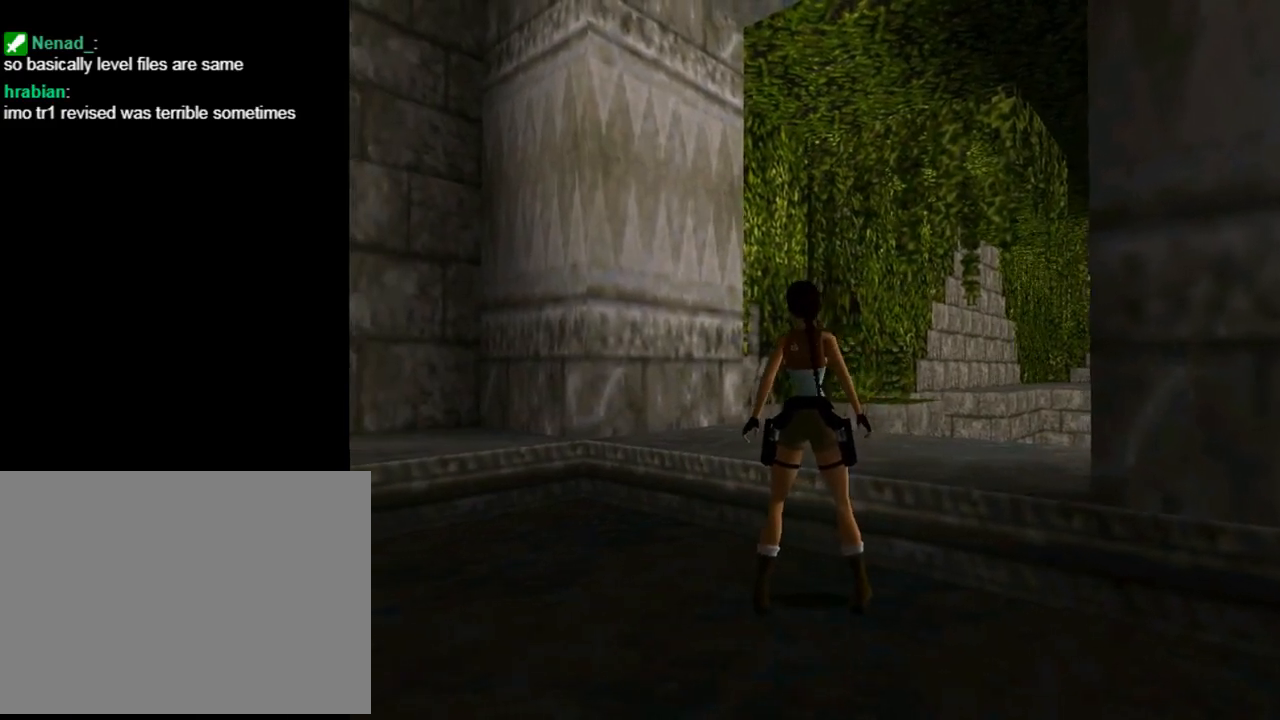
{"buttons": ["DPAD_UP", "DPAD_LEFT"], "left_stick": "center", "events": [[100, "DPAD_LEFT", "up"], [133, "R1", "up"], [133, "R2", "up"], [300, "DPAD_UP", "down"], [400, "DPAD_LEFT", "down"]]}
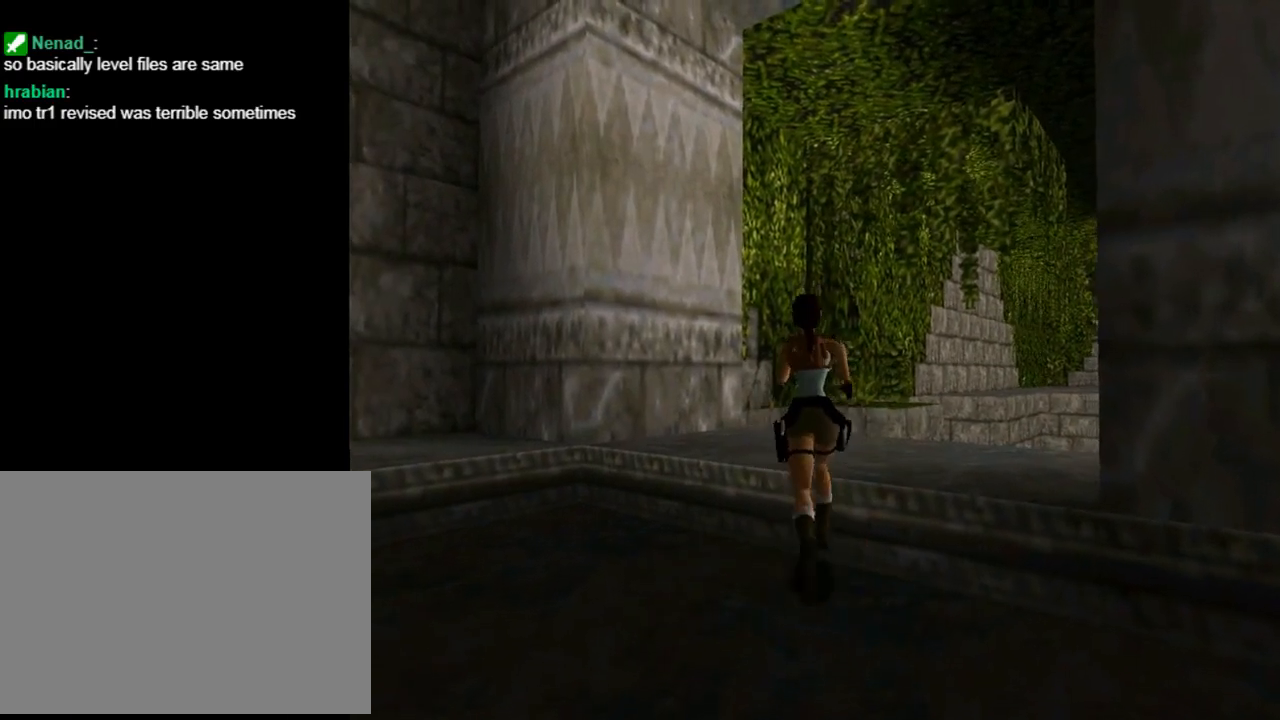
{"buttons": ["DPAD_UP", "DPAD_RIGHT"], "left_stick": "center", "events": [[133, "DPAD_LEFT", "up"], [433, "DPAD_RIGHT", "down"]]}
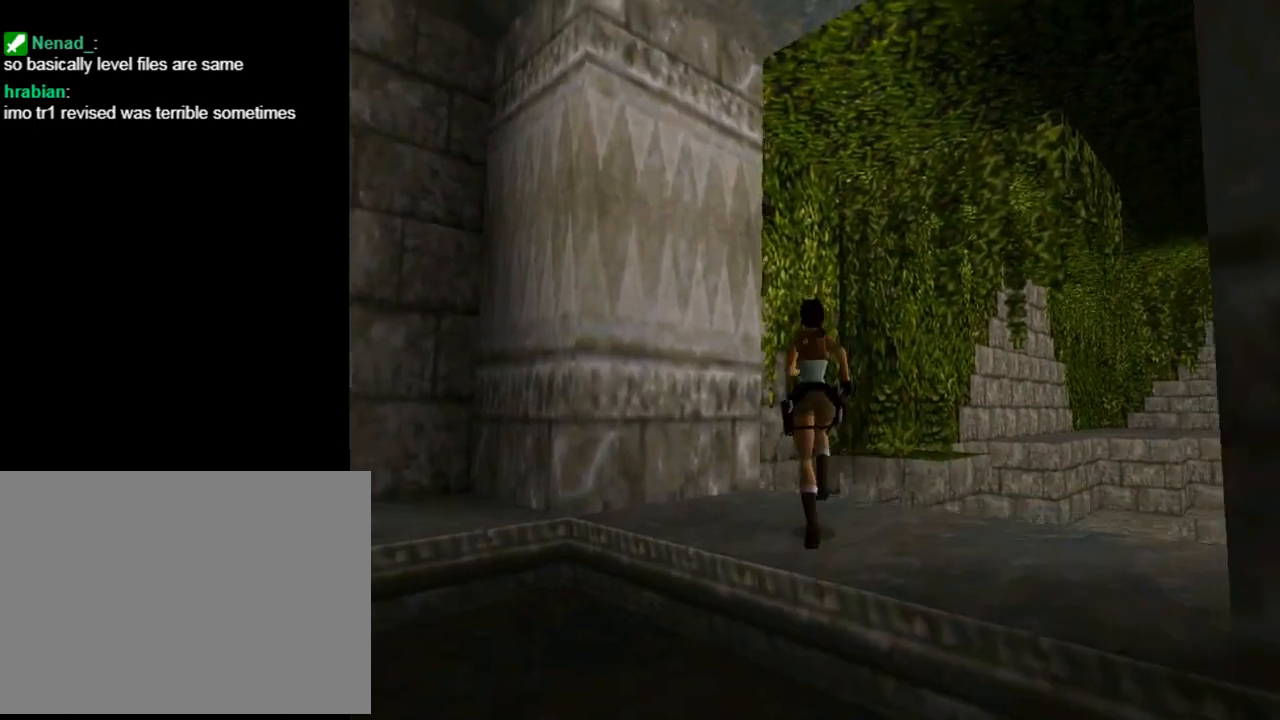
{"buttons": ["SQUARE", "DPAD_UP", "DPAD_RIGHT"], "left_stick": "center", "events": [[267, "SQUARE", "down"]]}
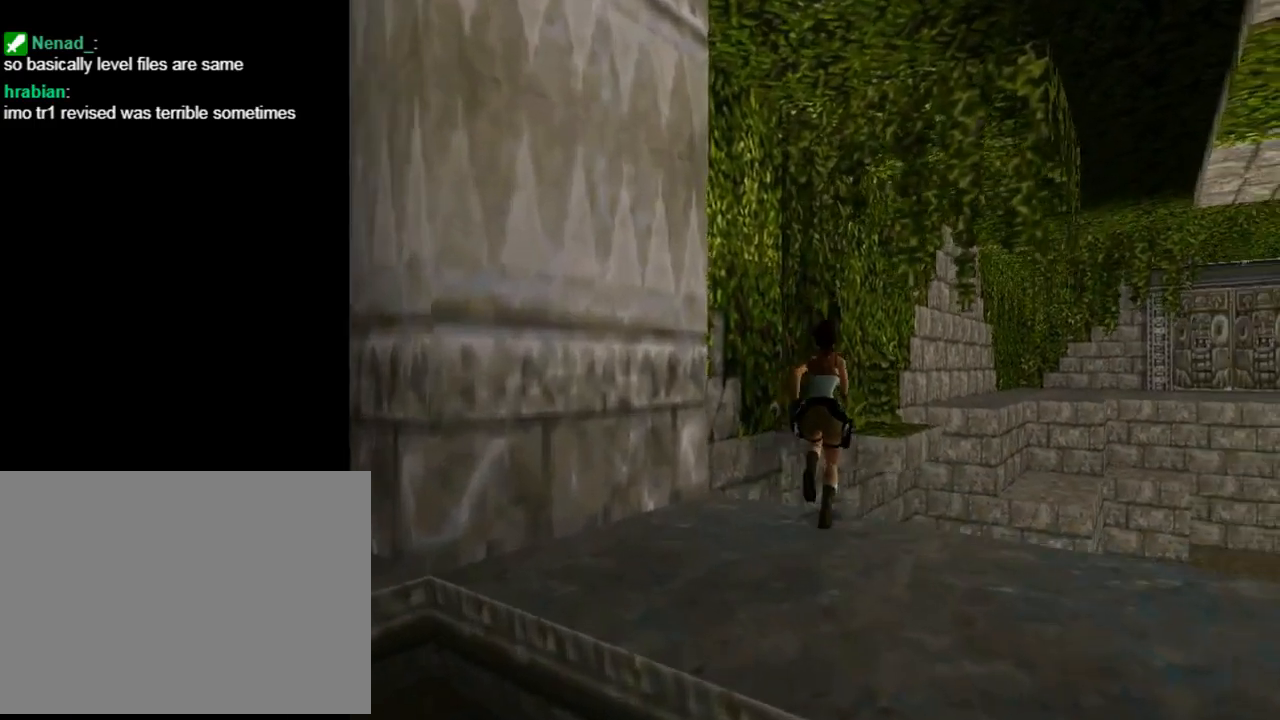
{"buttons": ["SQUARE", "DPAD_UP"], "left_stick": "center", "events": [[67, "DPAD_RIGHT", "up"]]}
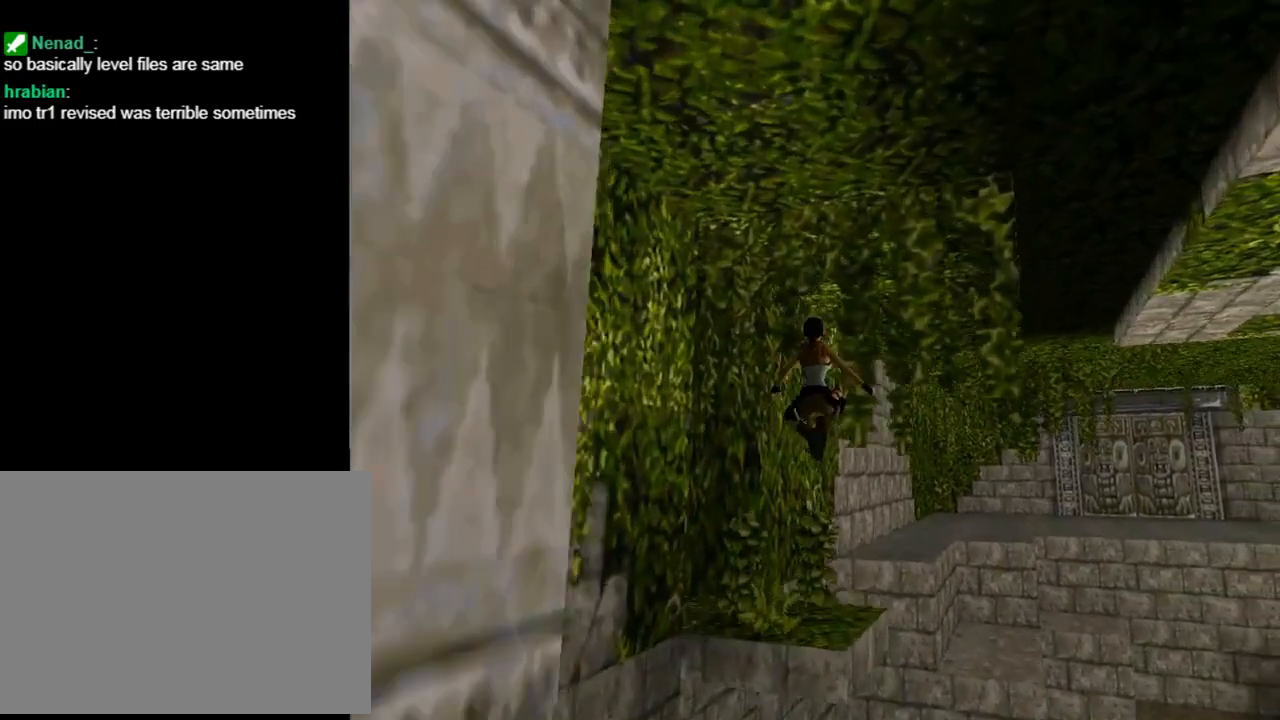
{"buttons": ["DPAD_UP", "DPAD_LEFT"], "left_stick": "center", "events": [[133, "DPAD_LEFT", "down"], [167, "SQUARE", "up"]]}
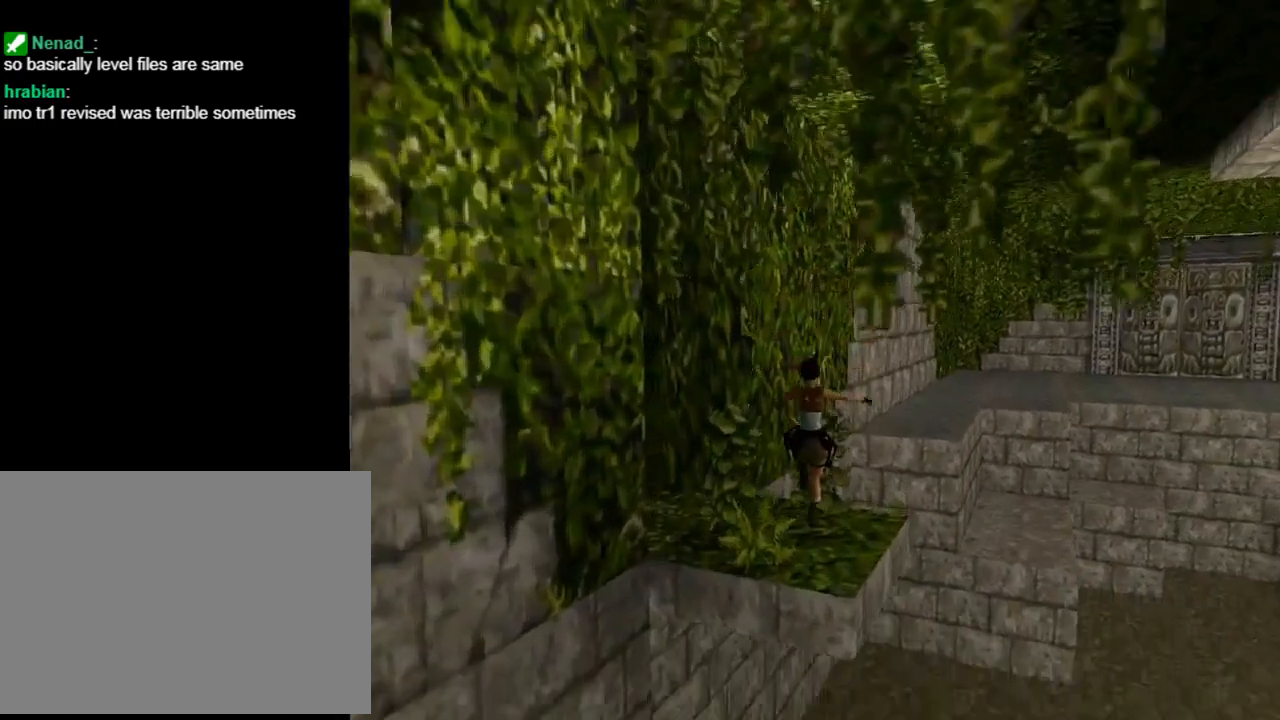
{"buttons": ["DPAD_UP", "DPAD_LEFT"], "left_stick": "center", "events": []}
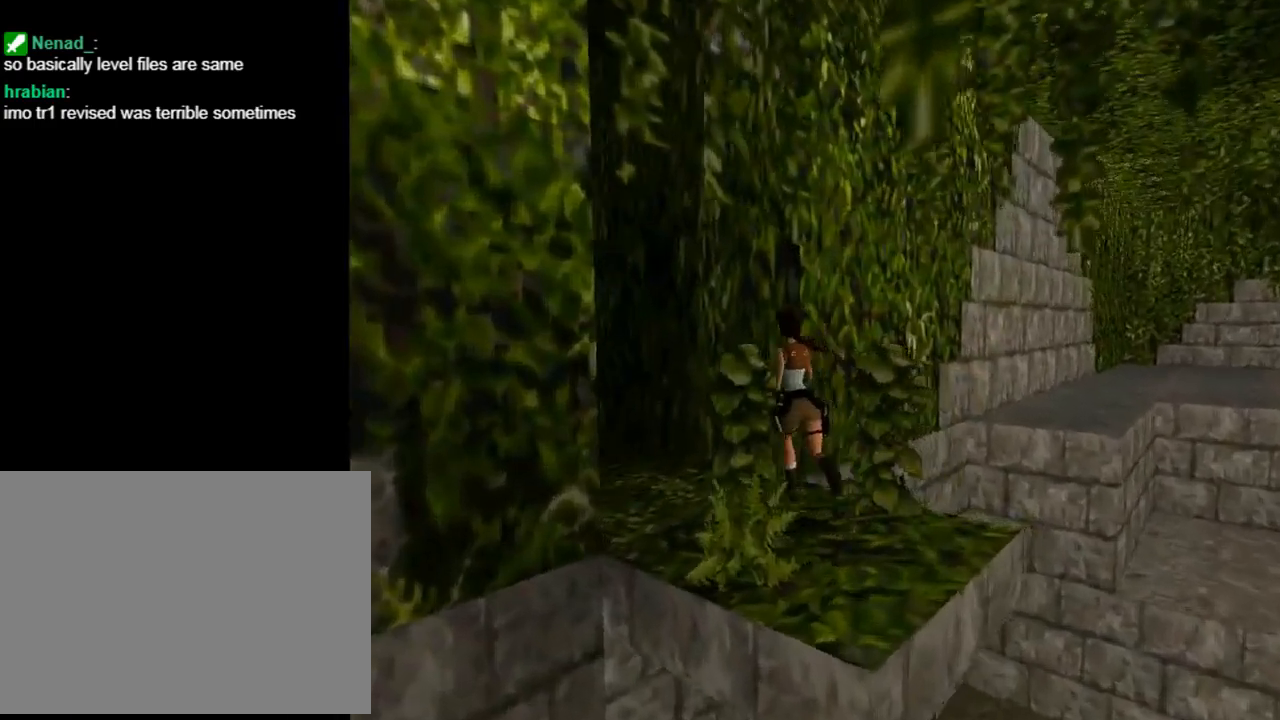
{"buttons": ["DPAD_UP"], "left_stick": "center", "events": [[200, "DPAD_LEFT", "up"]]}
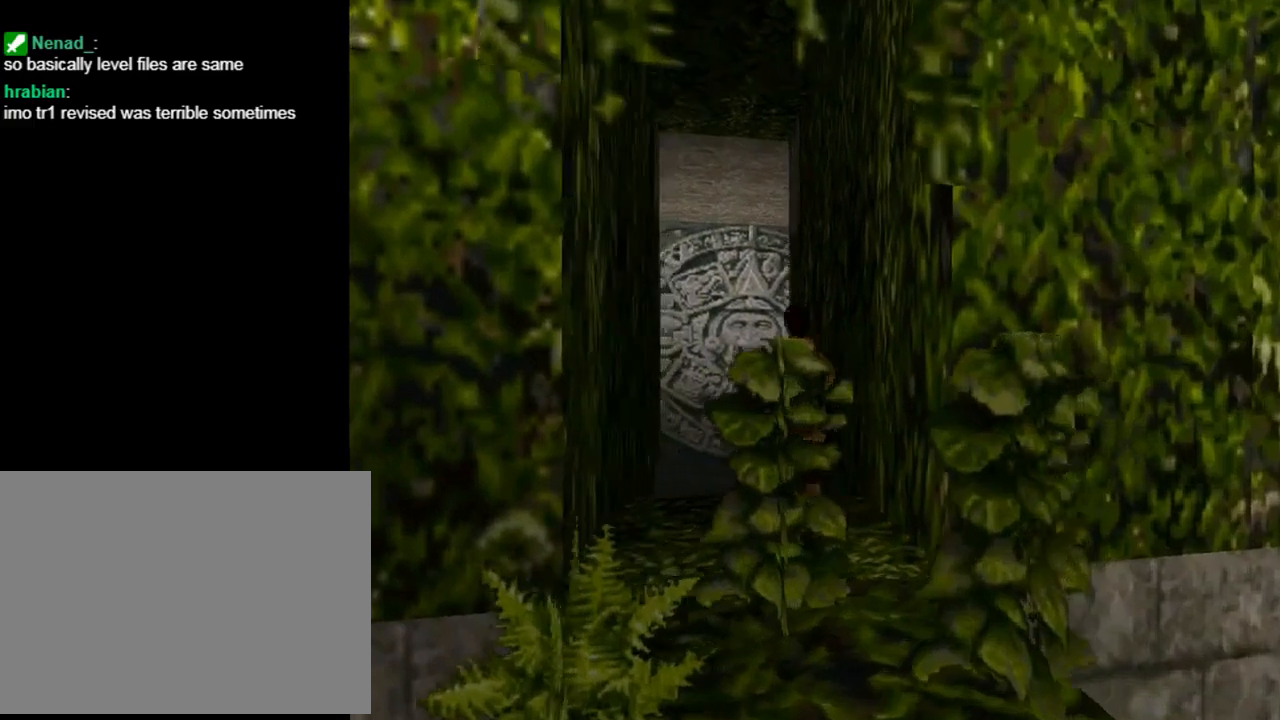
{"buttons": ["DPAD_UP"], "left_stick": "center", "events": [[367, "DPAD_RIGHT", "down"], [500, "DPAD_RIGHT", "up"]]}
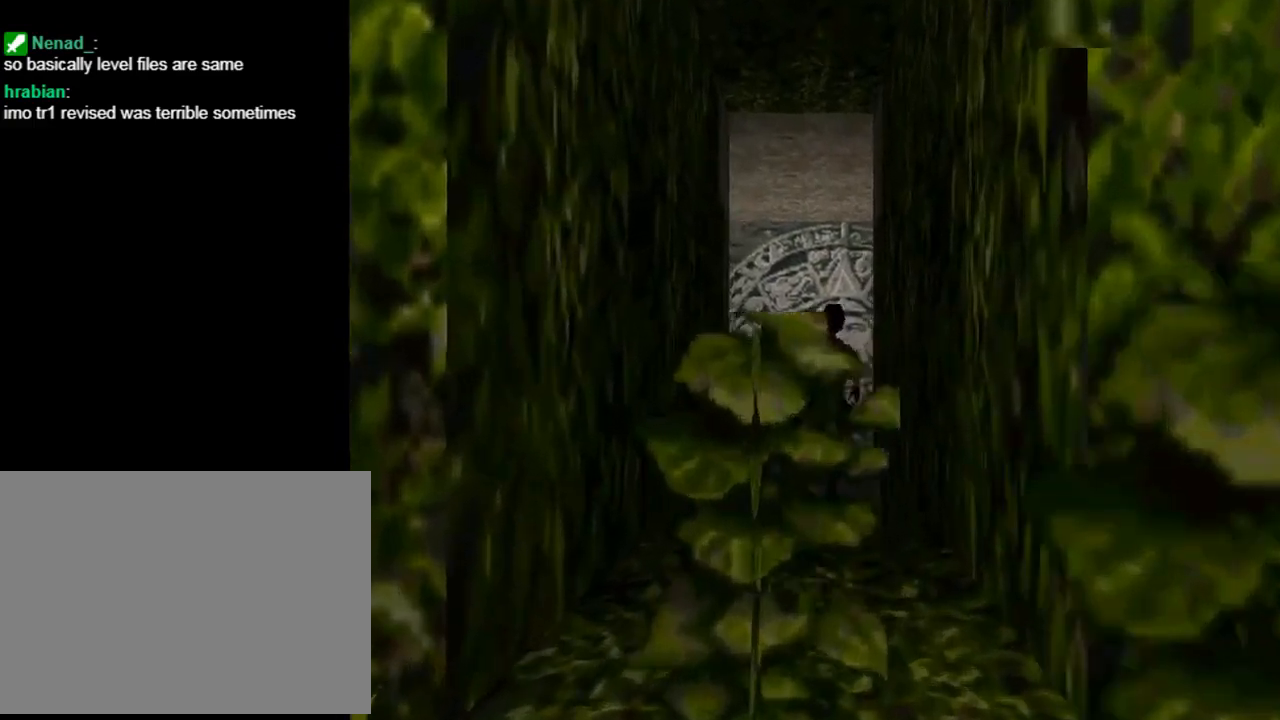
{"buttons": ["DPAD_UP", "DPAD_LEFT"], "left_stick": "center", "events": [[267, "DPAD_LEFT", "down"]]}
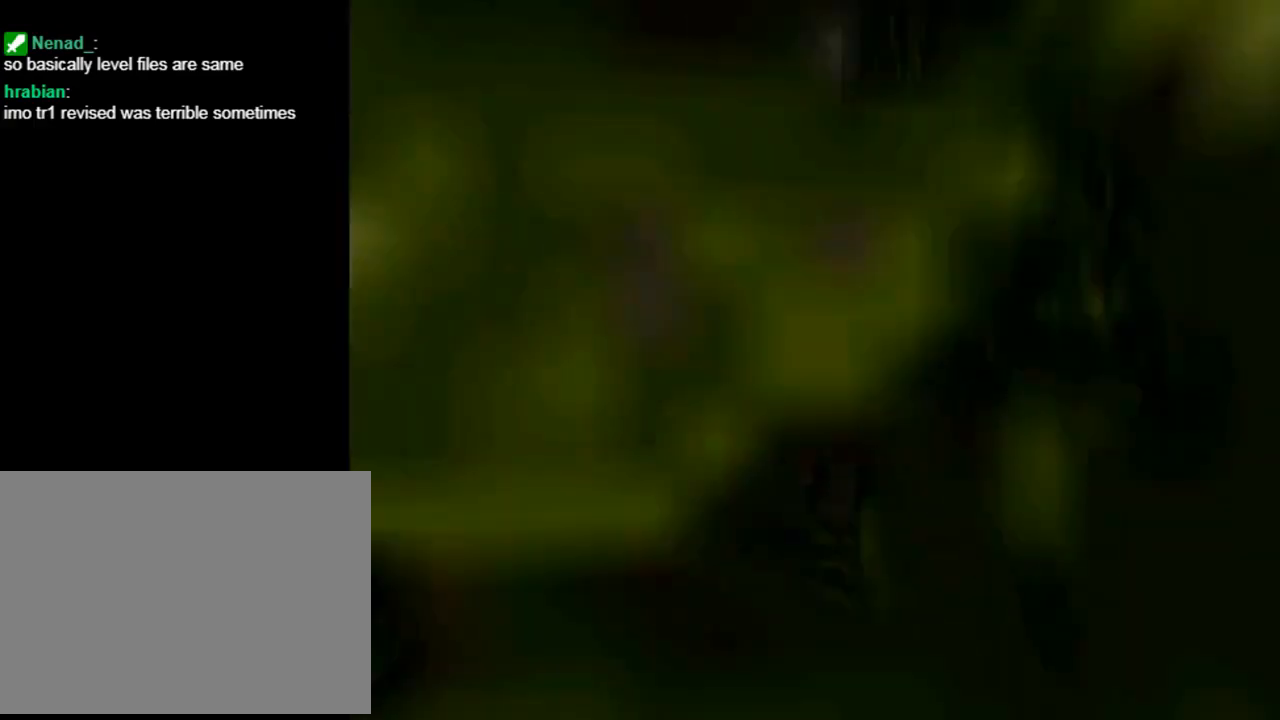
{"buttons": ["DPAD_UP"], "left_stick": "center", "events": [[67, "DPAD_LEFT", "up"]]}
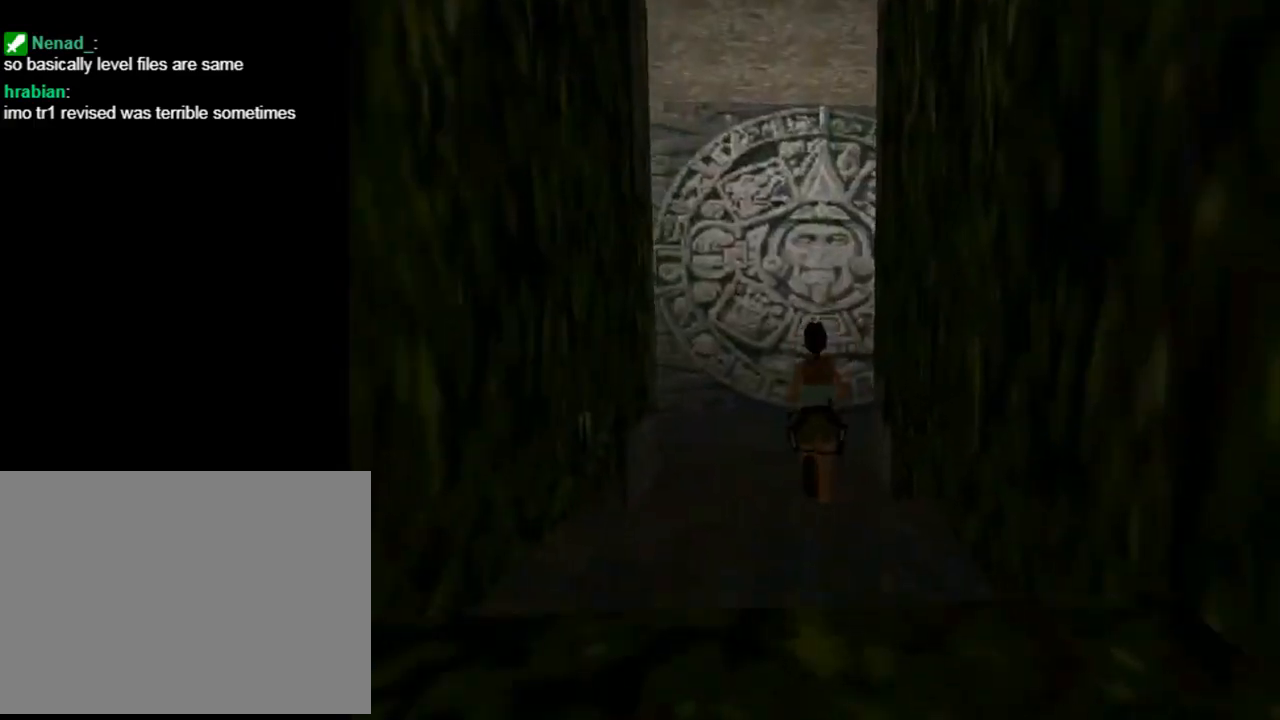
{"buttons": ["DPAD_UP", "DPAD_RIGHT"], "left_stick": "center", "events": [[67, "DPAD_RIGHT", "down"]]}
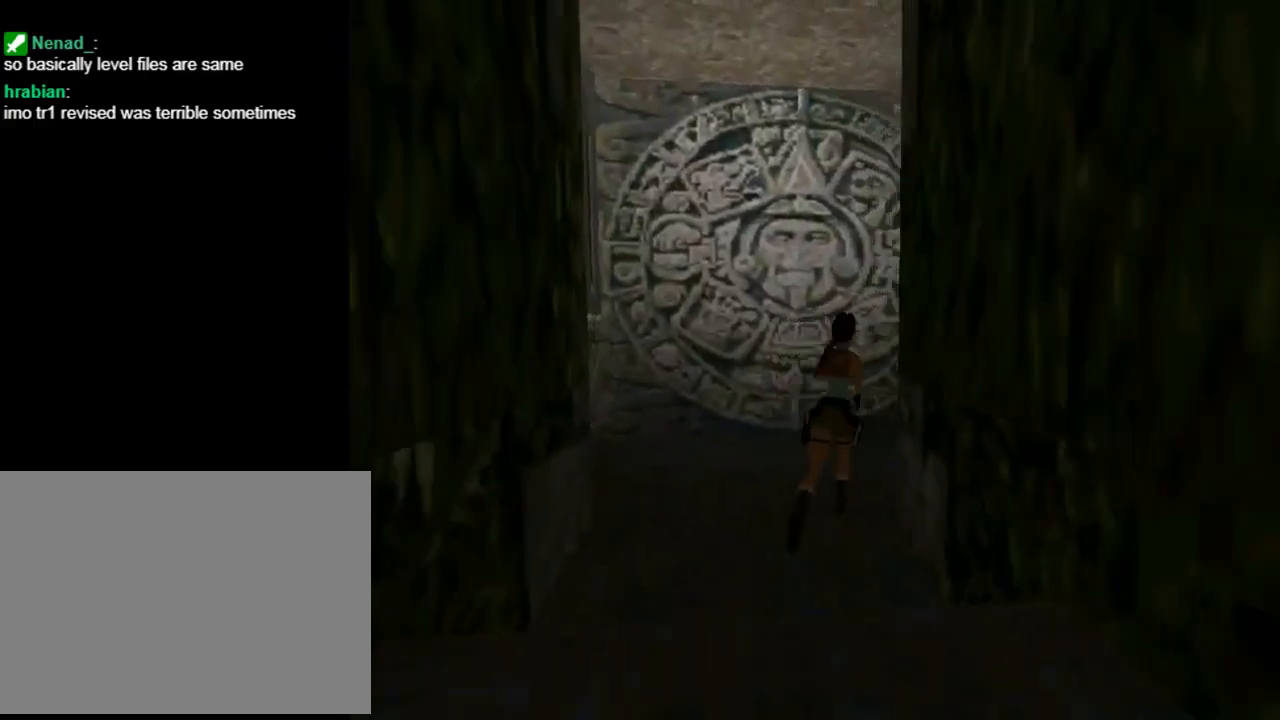
{"buttons": ["DPAD_UP", "DPAD_RIGHT"], "left_stick": "center", "events": [[267, "DPAD_RIGHT", "up"], [400, "DPAD_RIGHT", "down"]]}
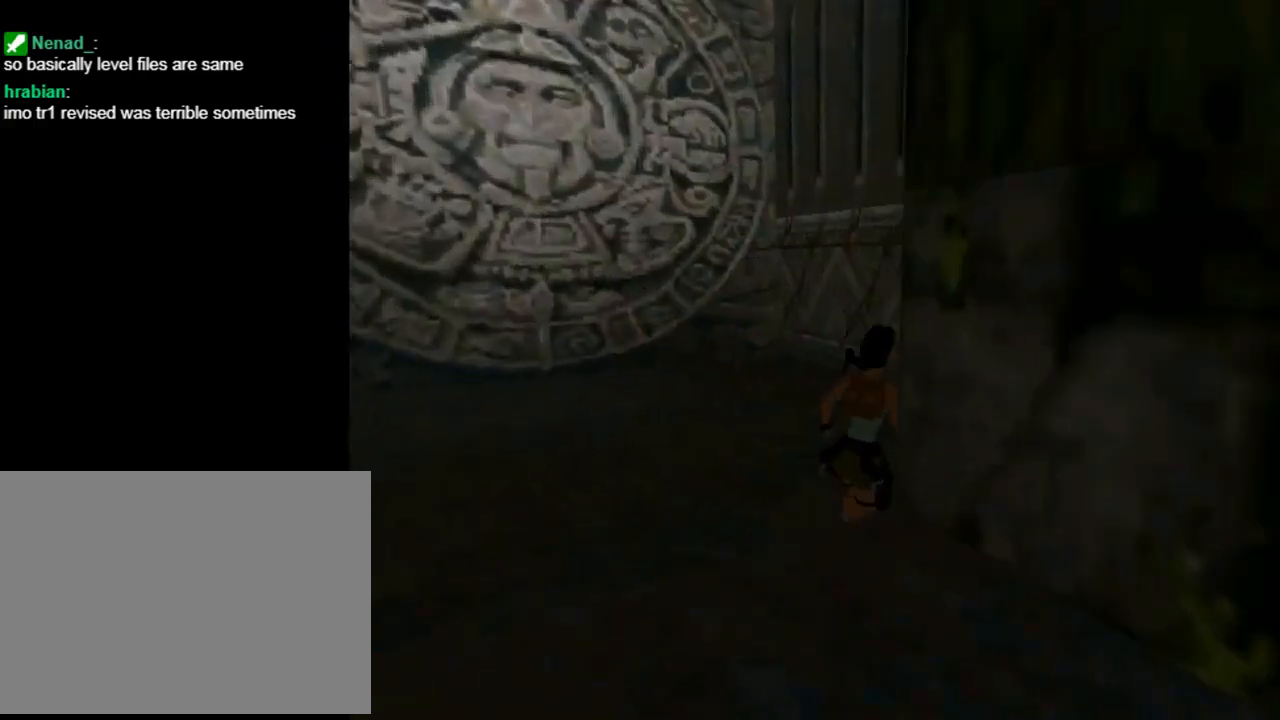
{"buttons": ["DPAD_RIGHT"], "left_stick": "center", "events": [[167, "DPAD_UP", "up"]]}
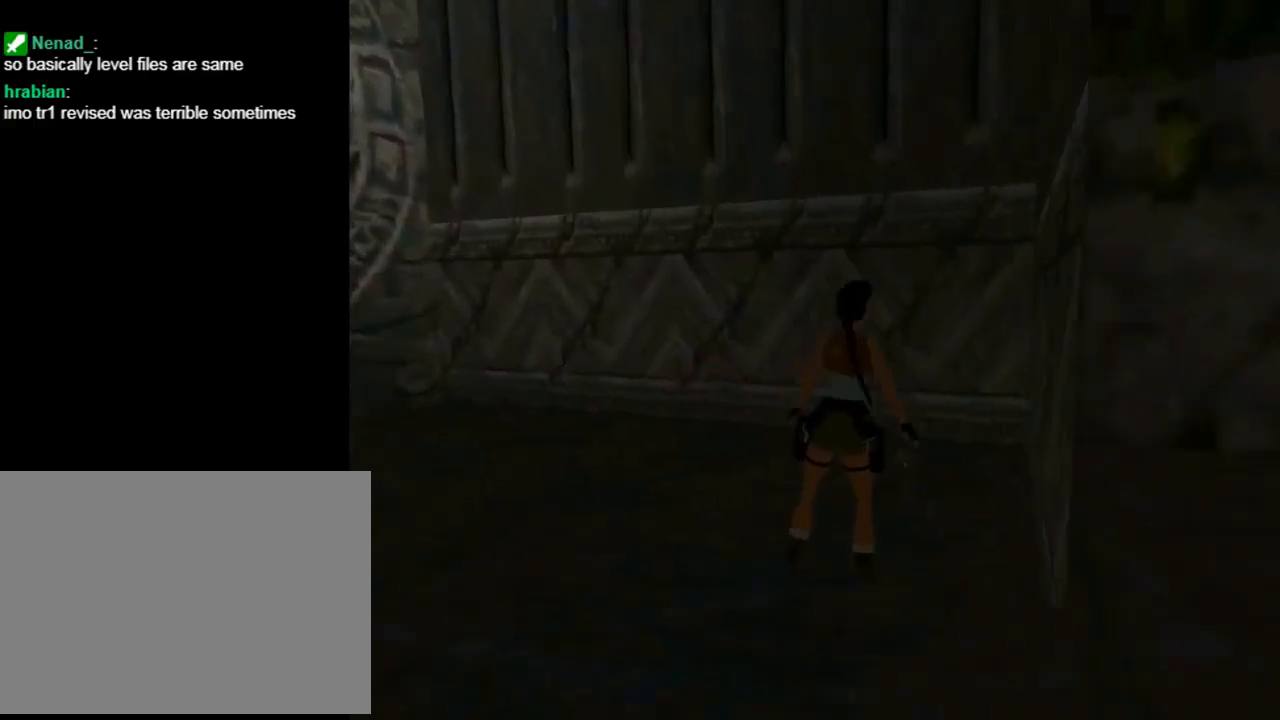
{"buttons": ["DPAD_LEFT"], "left_stick": "center", "events": [[200, "DPAD_RIGHT", "up"], [333, "DPAD_UP", "down"], [367, "DPAD_LEFT", "down"], [500, "DPAD_UP", "up"]]}
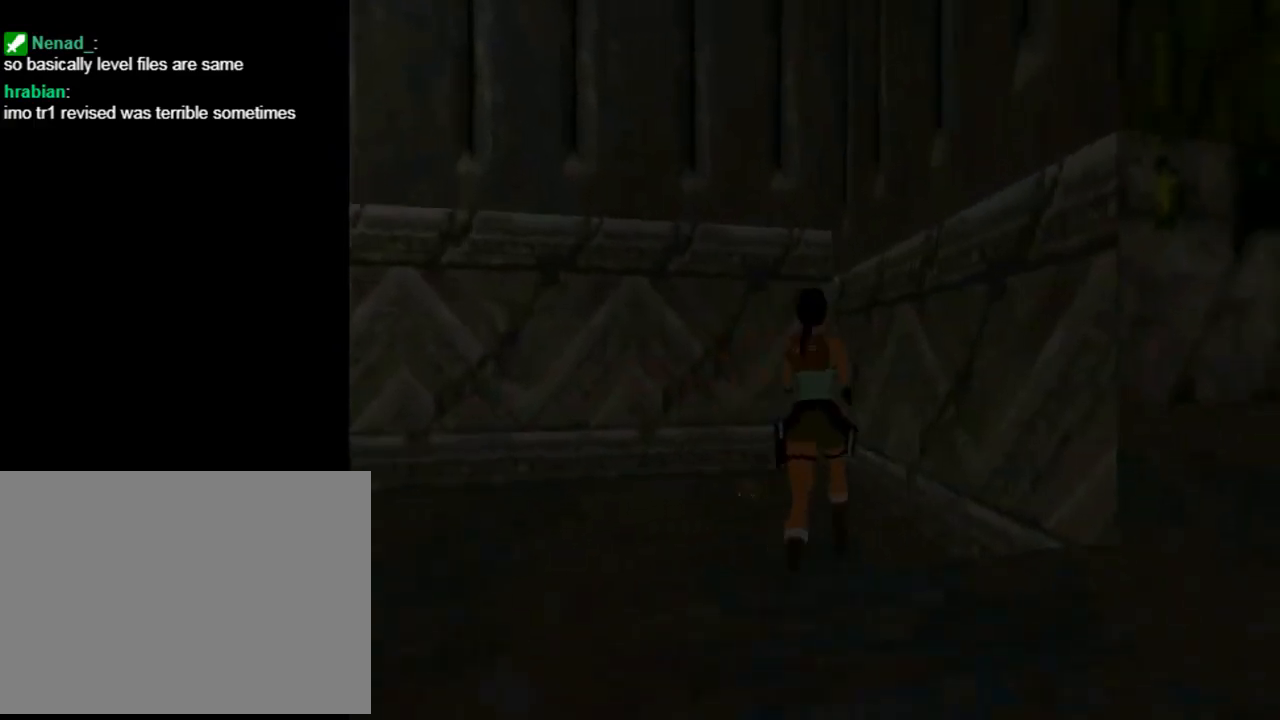
{"buttons": ["DPAD_UP"], "left_stick": "center", "events": [[467, "DPAD_LEFT", "up"], [500, "DPAD_UP", "down"]]}
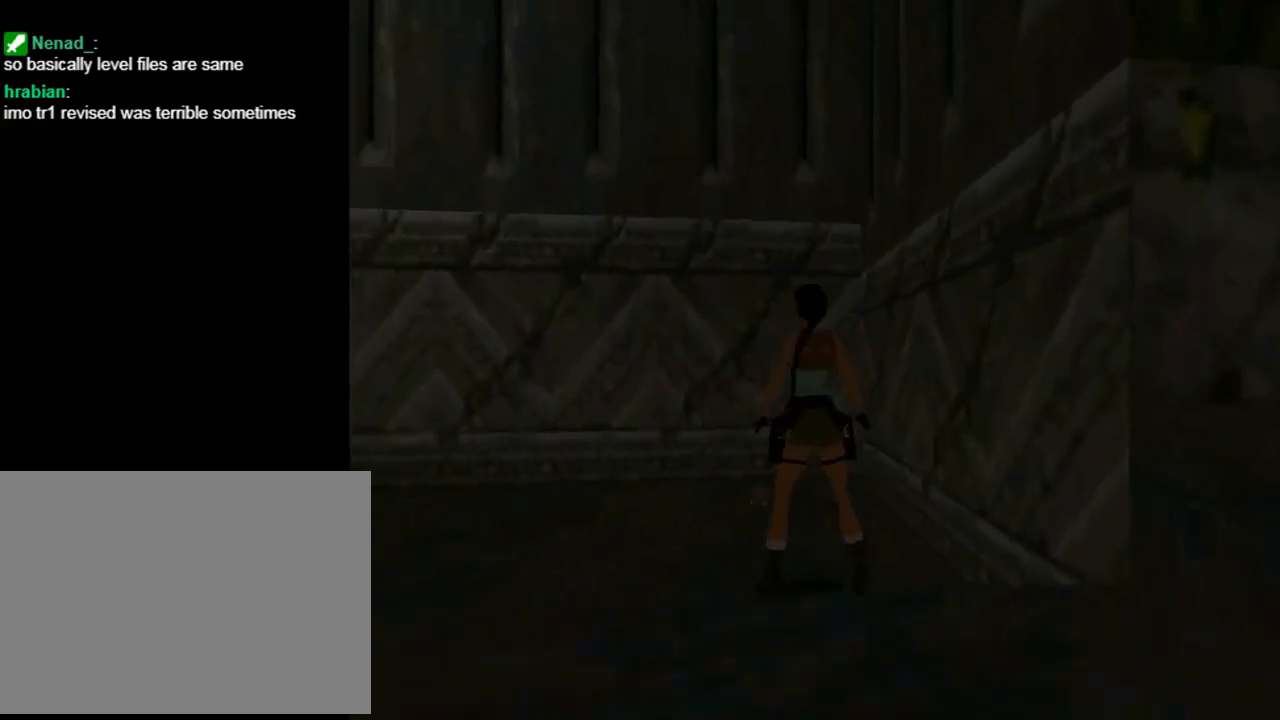
{"buttons": ["CROSS"], "left_stick": "center", "events": [[200, "CIRCLE", "down"], [200, "DPAD_UP", "up"], [300, "CIRCLE", "up"], [433, "CROSS", "down"]]}
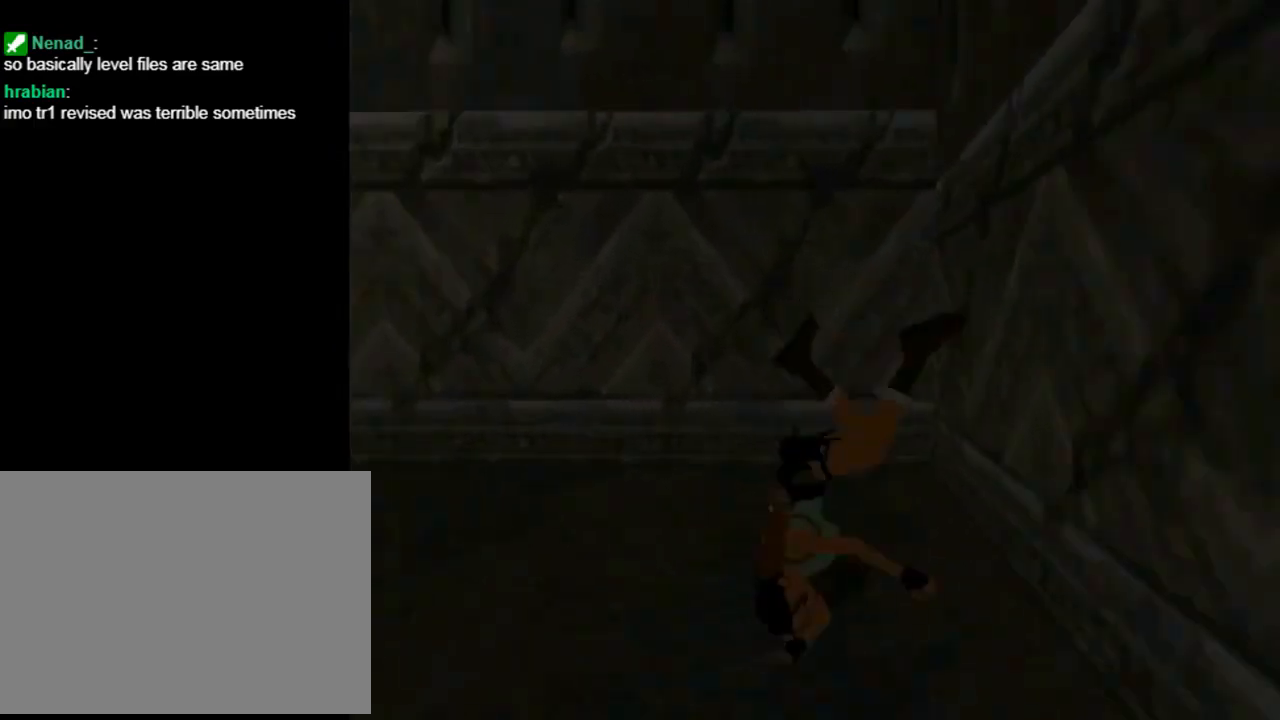
{"buttons": ["CROSS"], "left_stick": "center", "events": []}
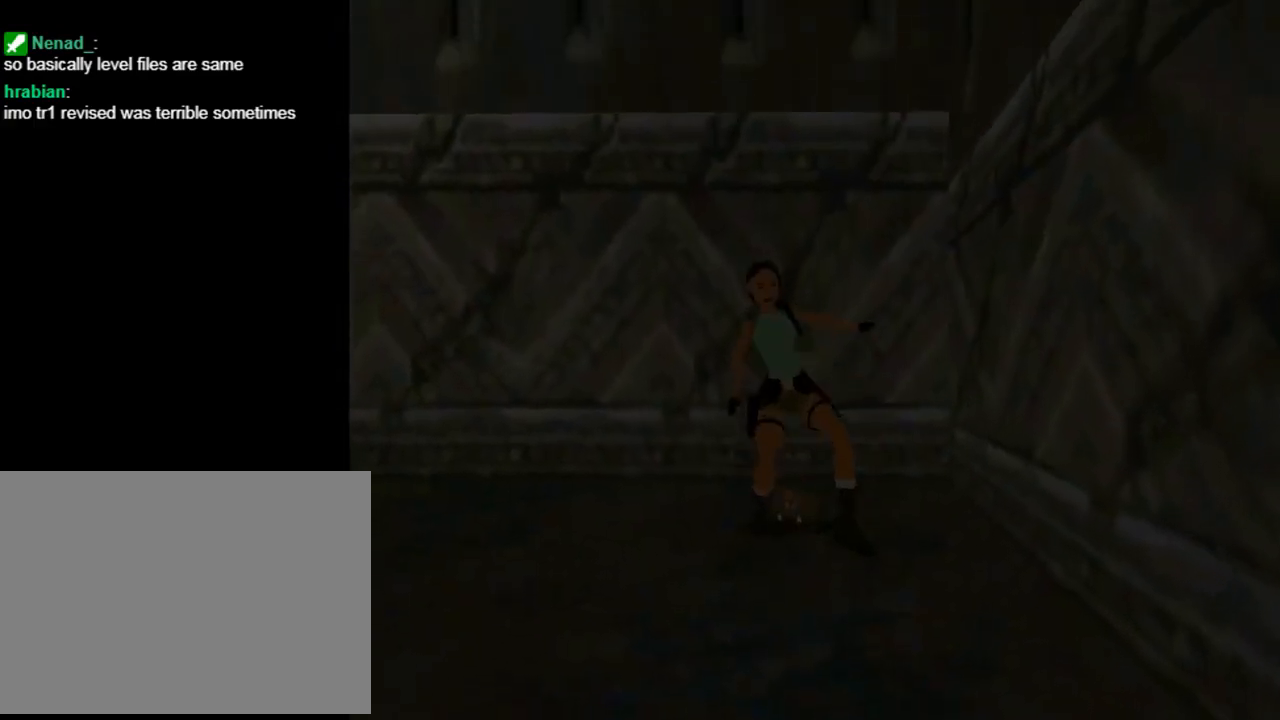
{"buttons": ["CROSS"], "left_stick": "center", "events": []}
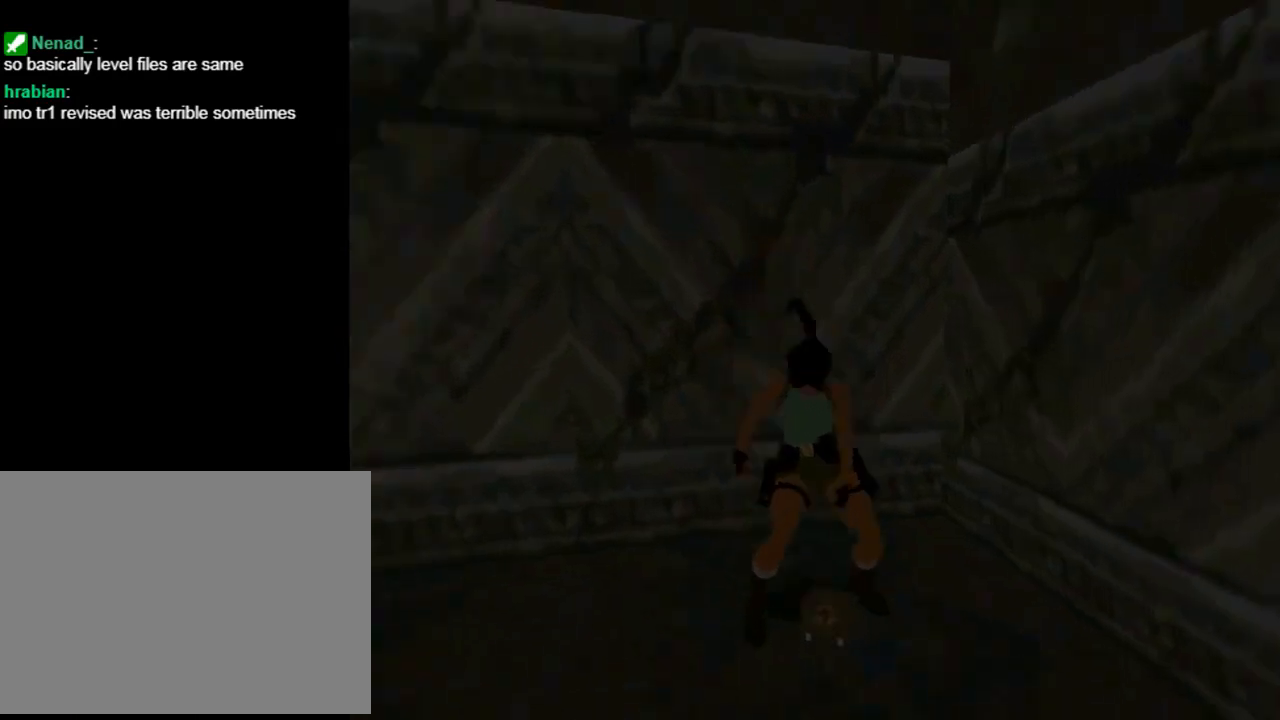
{"buttons": ["CROSS"], "left_stick": "center", "events": []}
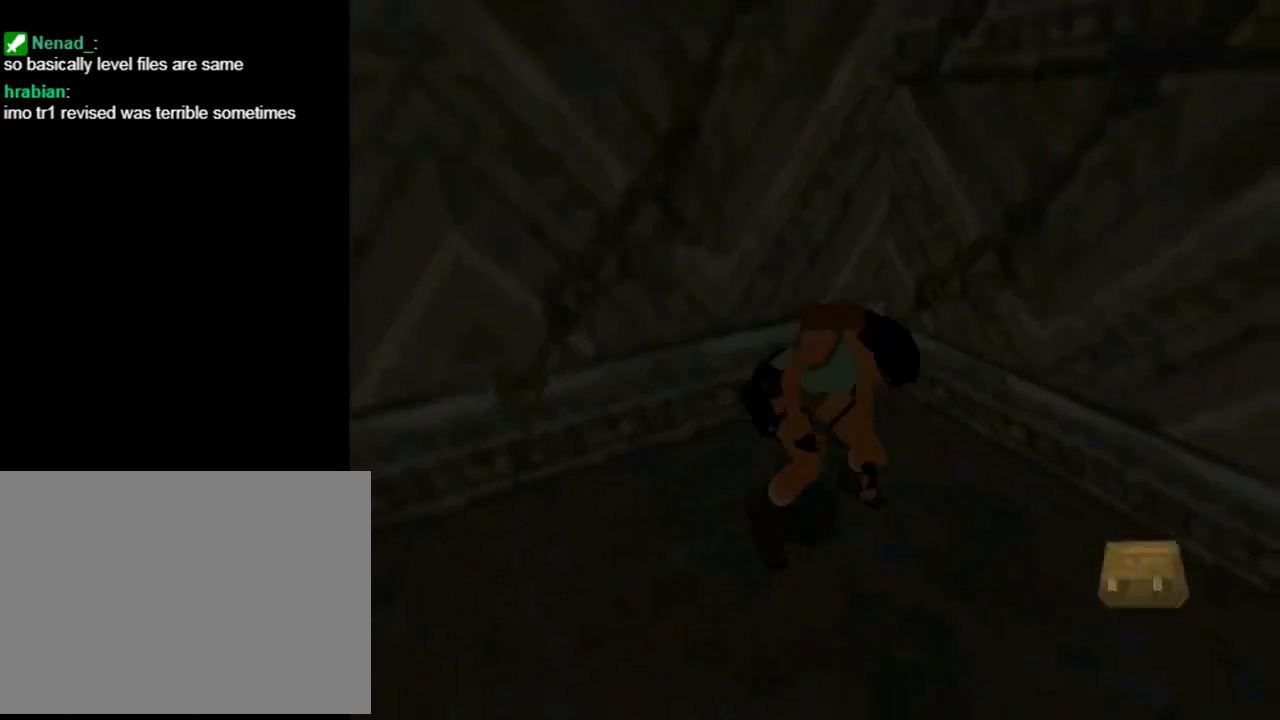
{"buttons": ["SQUARE", "DPAD_UP"], "left_stick": "center", "events": [[33, "CROSS", "up"], [133, "SQUARE", "down"], [200, "DPAD_UP", "down"]]}
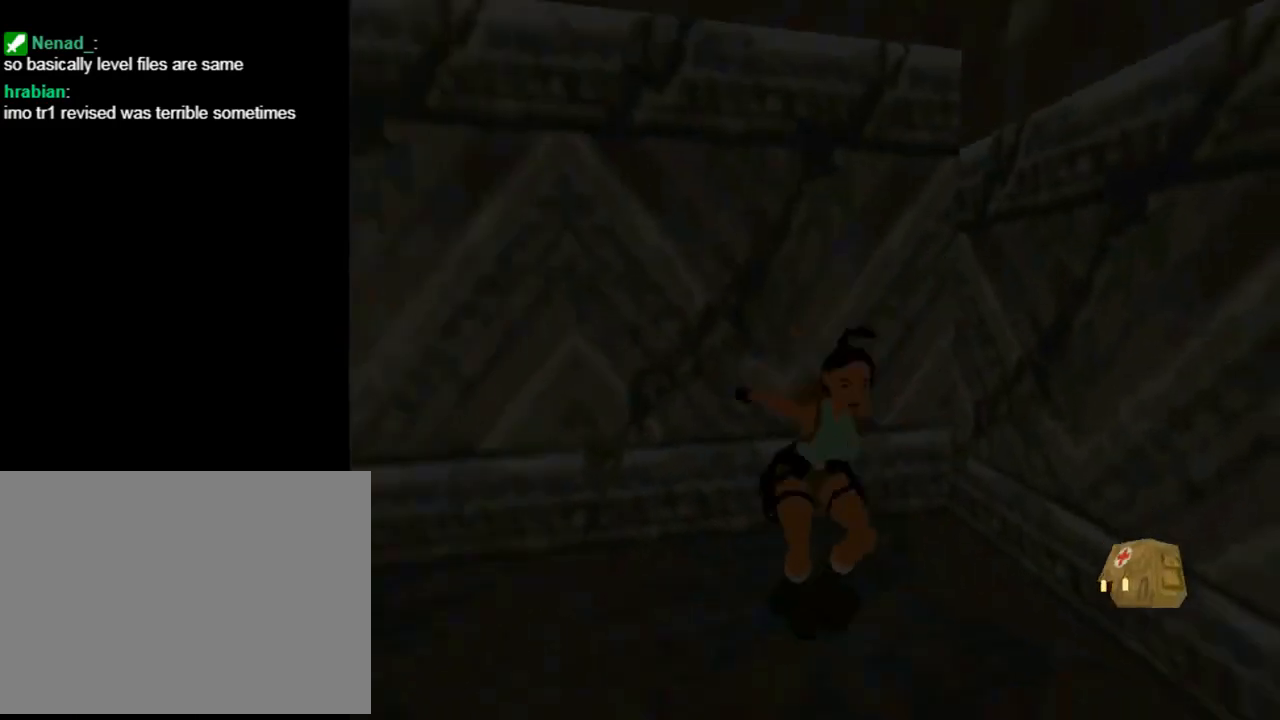
{"buttons": ["DPAD_UP", "DPAD_LEFT"], "left_stick": "center", "events": [[167, "DPAD_LEFT", "down"], [367, "SQUARE", "up"]]}
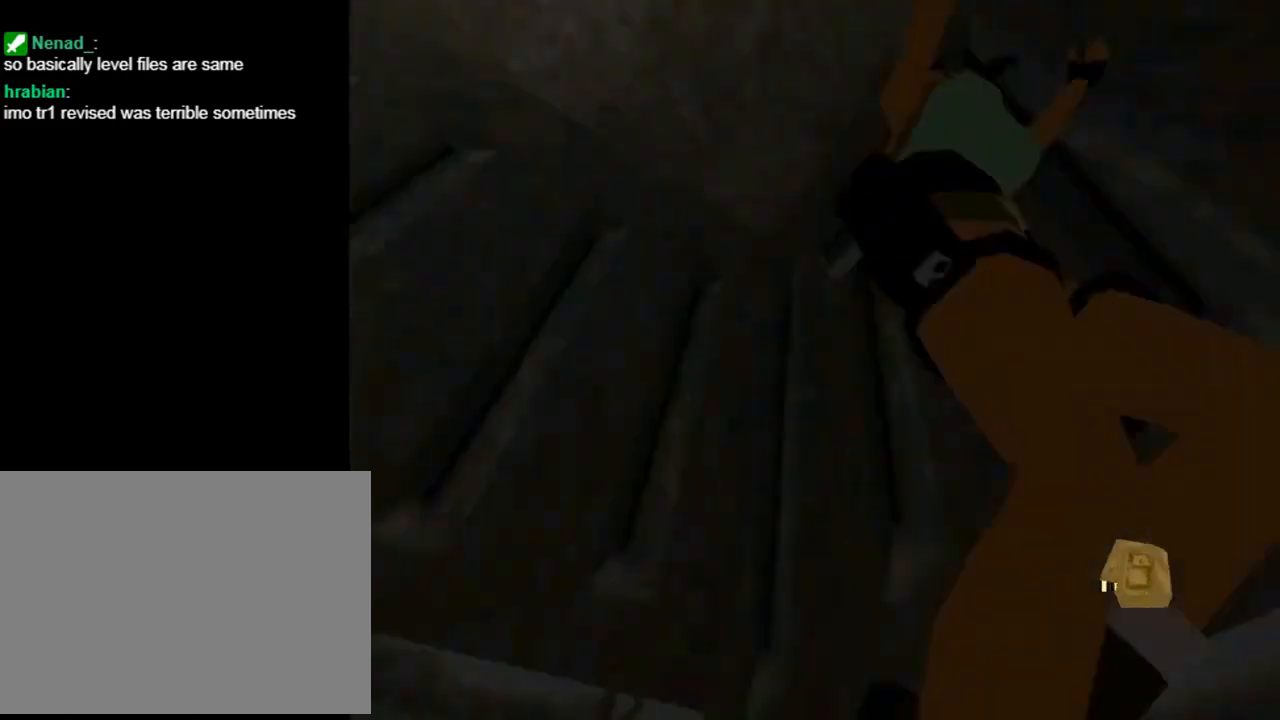
{"buttons": ["DPAD_UP", "DPAD_LEFT"], "left_stick": "center", "events": [[67, "TRIANGLE", "down"], [300, "TRIANGLE", "up"]]}